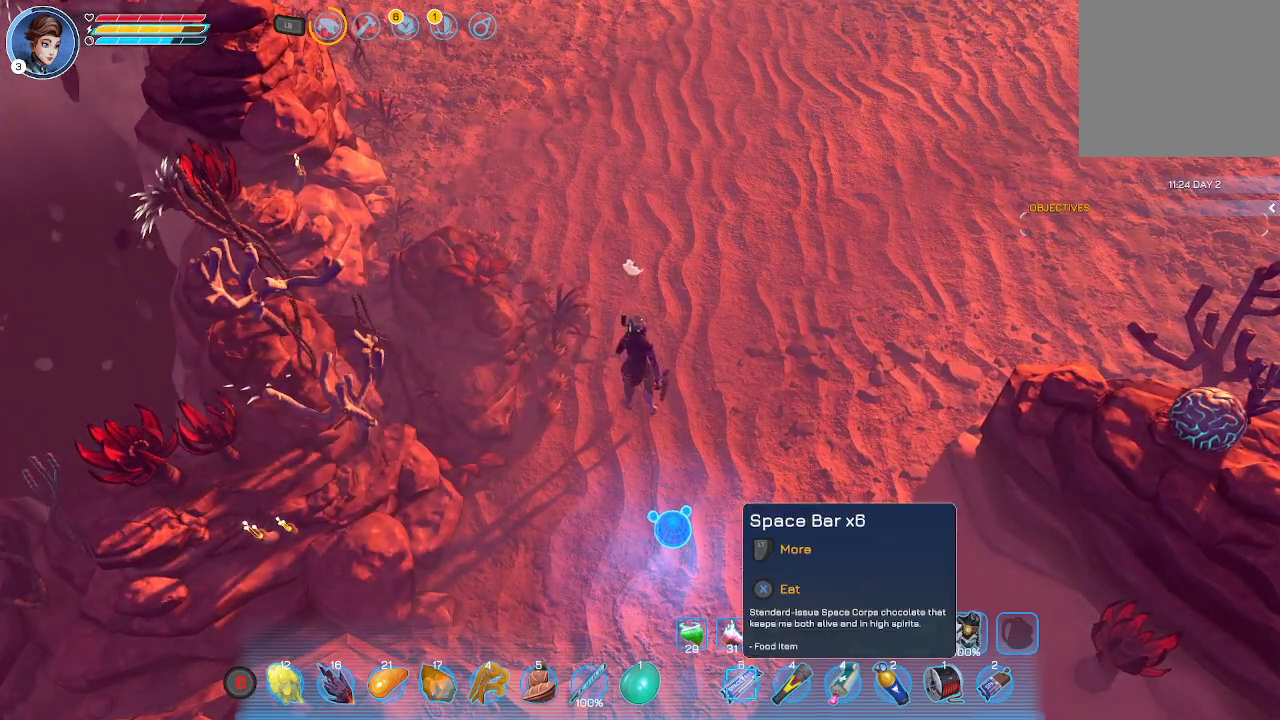
Gameplay with a controller (Xbox layout); each line is a JSON object with the inputs held at the frame after it. "events" lists button and stick changes between this image and that frame as [ms after this image, input, new state], when the widget could be followed in between.
{"buttons": [], "left_stick": "center", "right_stick": "center", "events": []}
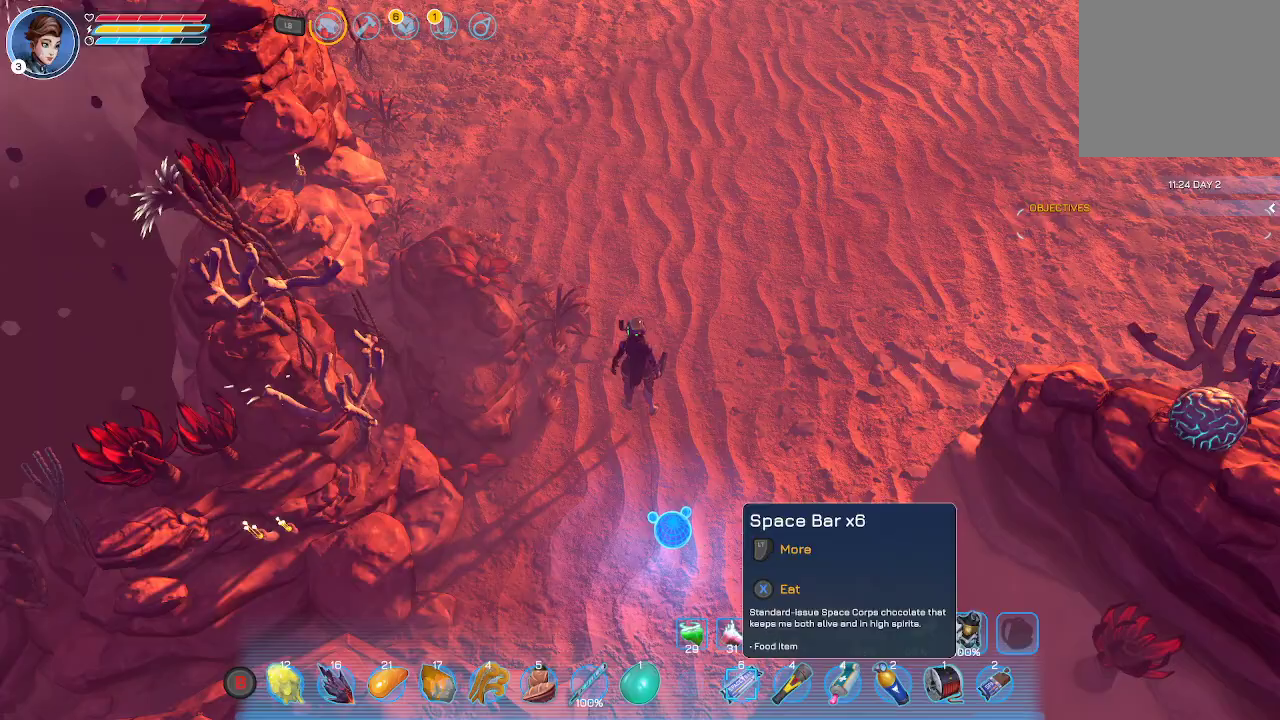
{"buttons": [], "left_stick": "up", "right_stick": "center", "events": [[367, "B", "down"], [433, "B", "up"], [467, "left_stick", "up"]]}
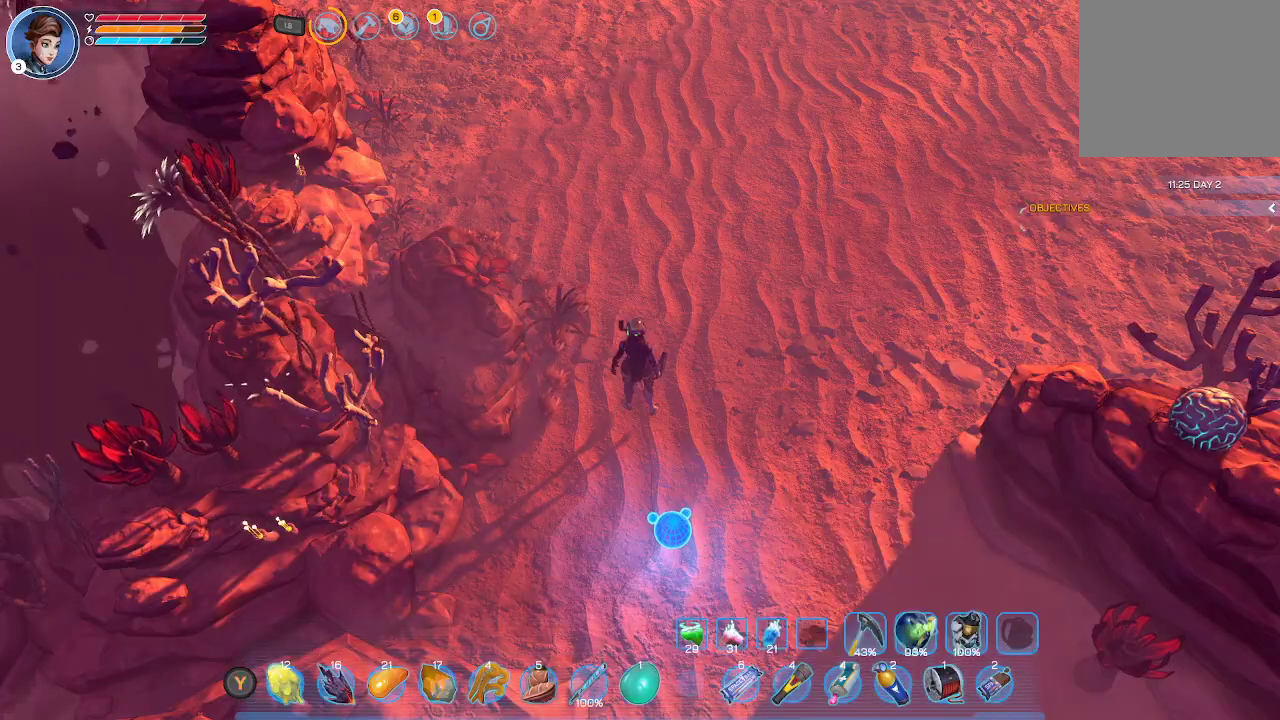
{"buttons": [], "left_stick": "up", "right_stick": "center", "events": []}
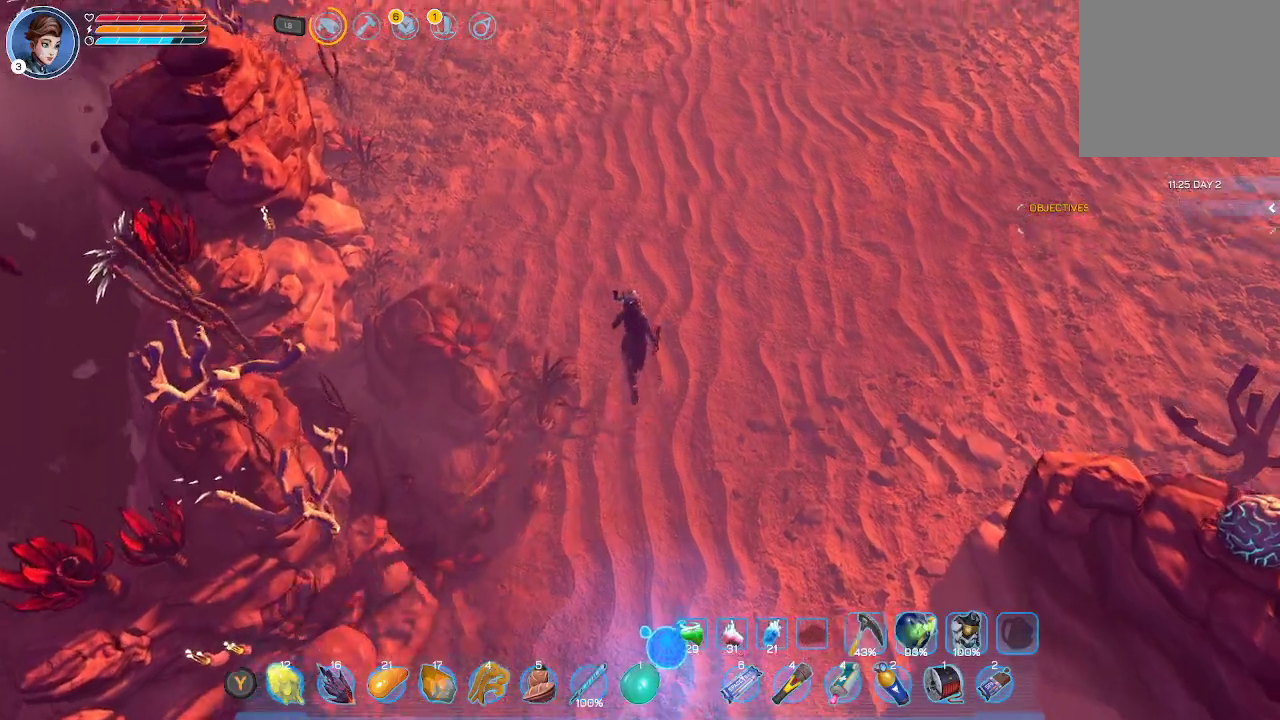
{"buttons": [], "left_stick": "up", "right_stick": "center", "events": [[200, "right_stick", "up-left"], [433, "right_stick", "center"]]}
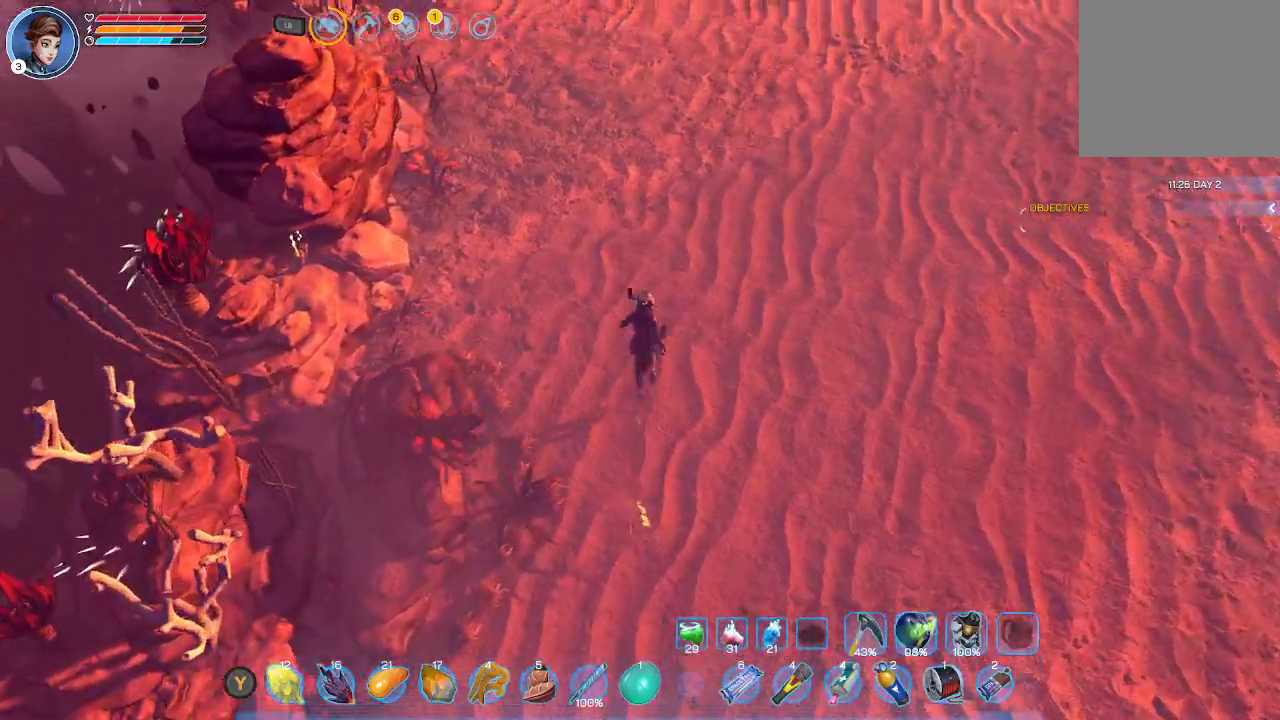
{"buttons": [], "left_stick": "up", "right_stick": "center", "events": []}
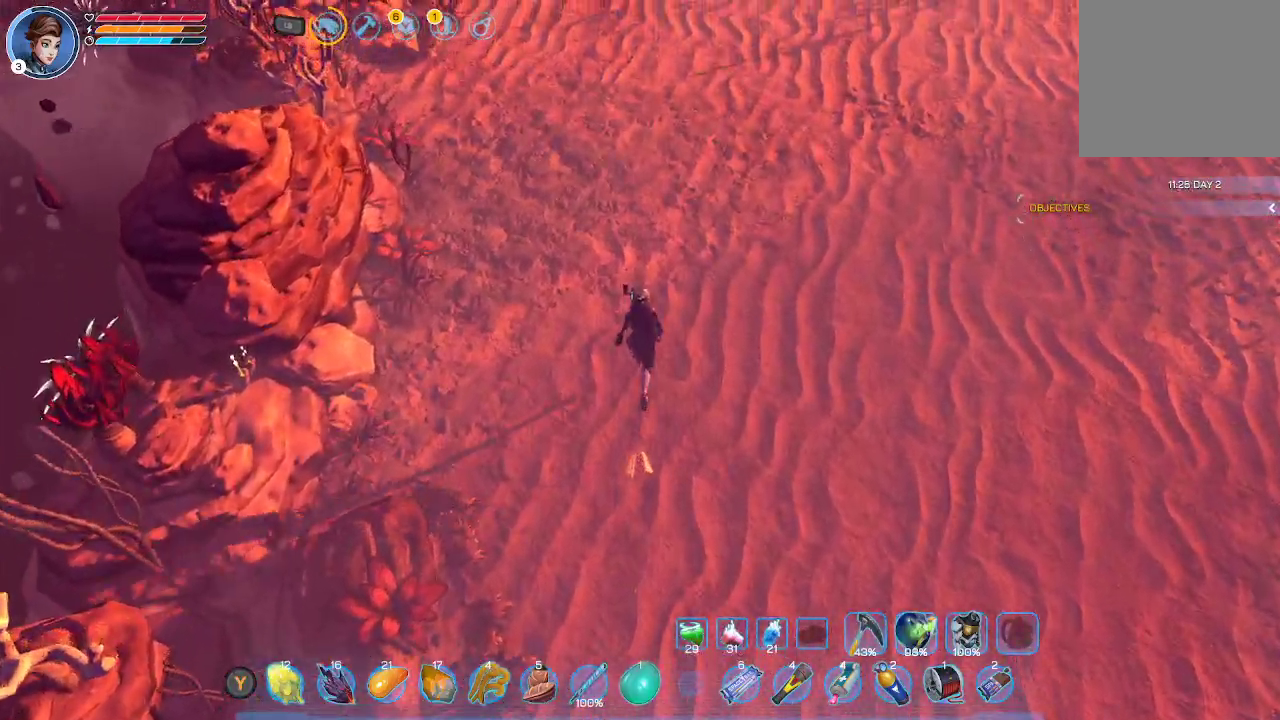
{"buttons": [], "left_stick": "up", "right_stick": "center", "events": []}
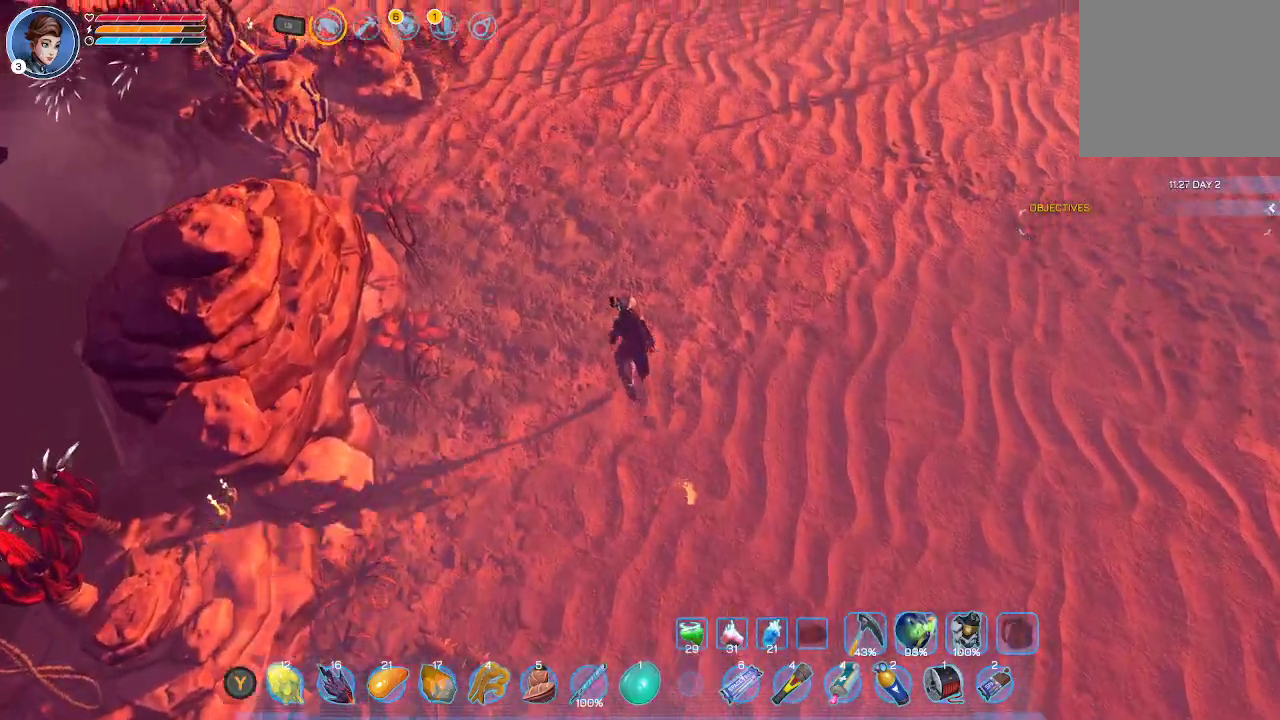
{"buttons": [], "left_stick": "up", "right_stick": "center", "events": []}
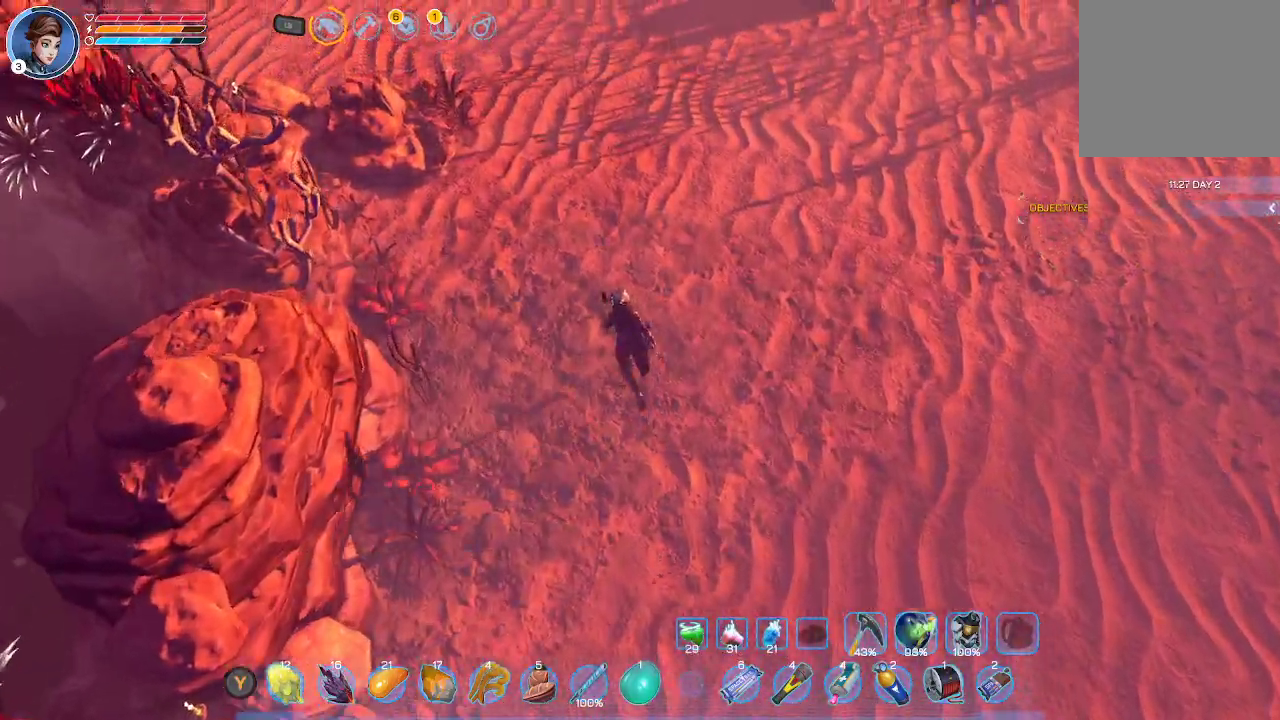
{"buttons": [], "left_stick": "up", "right_stick": "down", "events": [[333, "right_stick", "down"]]}
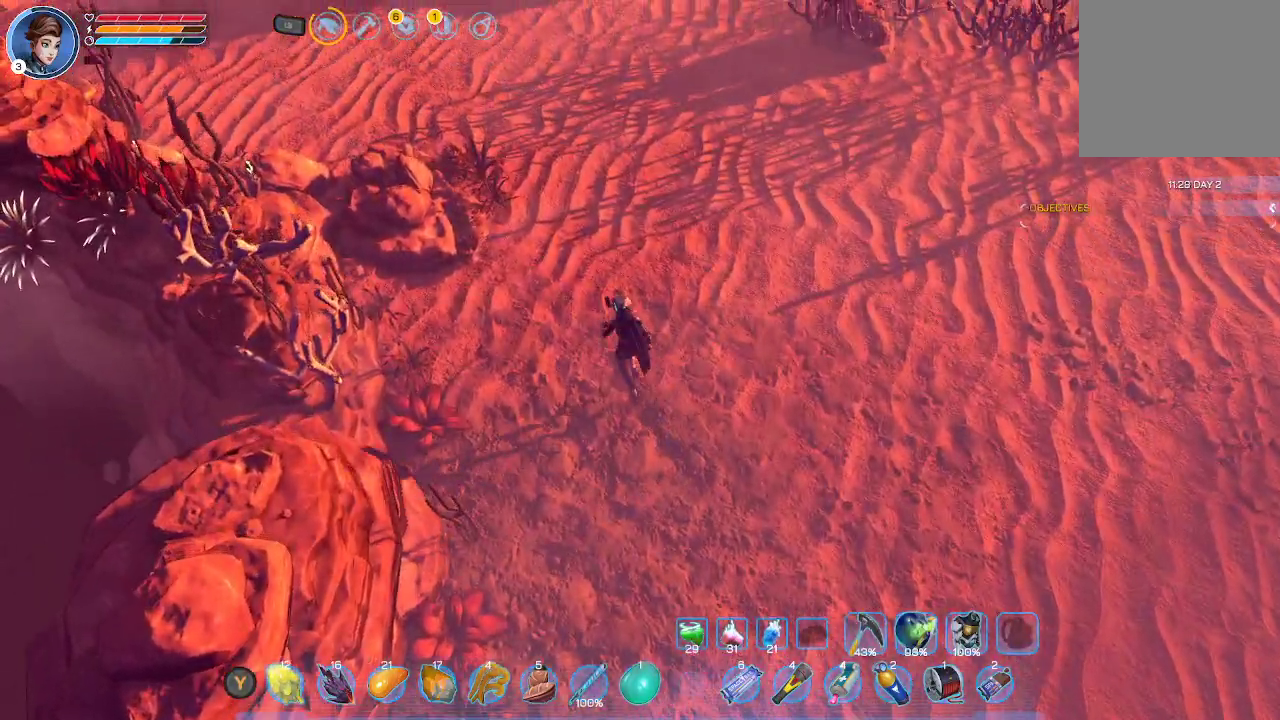
{"buttons": [], "left_stick": "up", "right_stick": "center", "events": [[100, "right_stick", "center"]]}
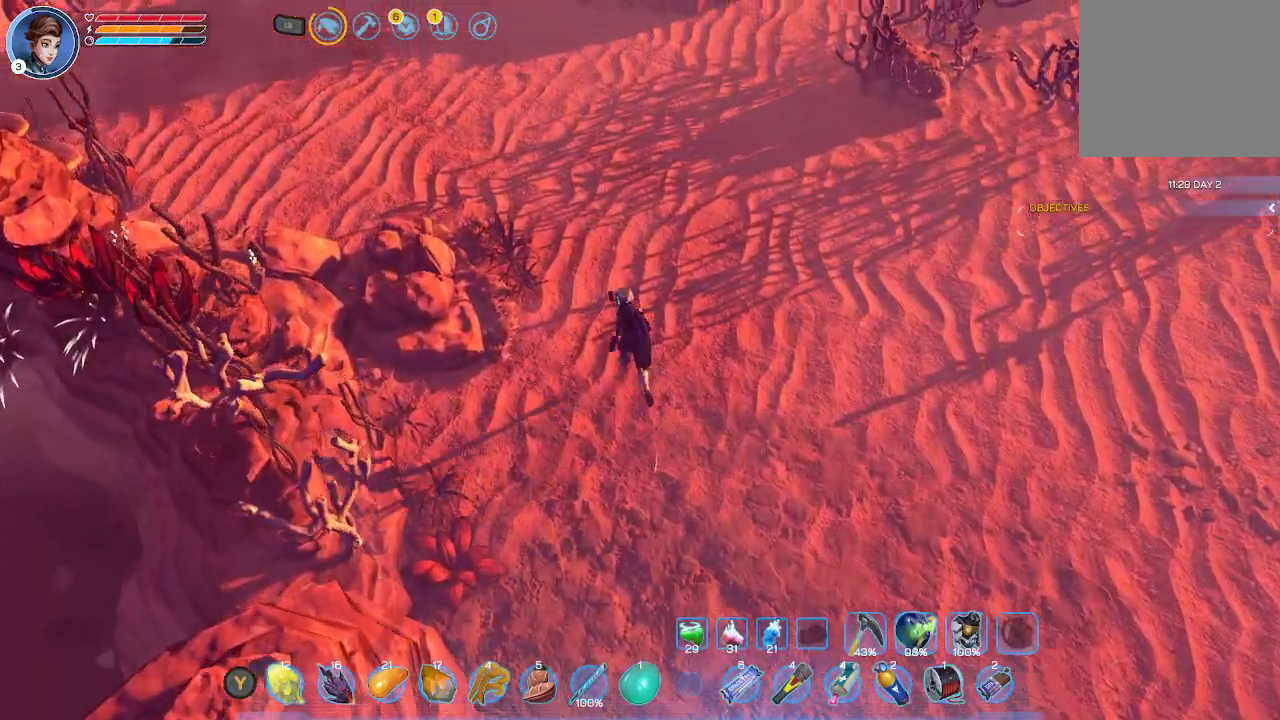
{"buttons": [], "left_stick": "up", "right_stick": "center", "events": []}
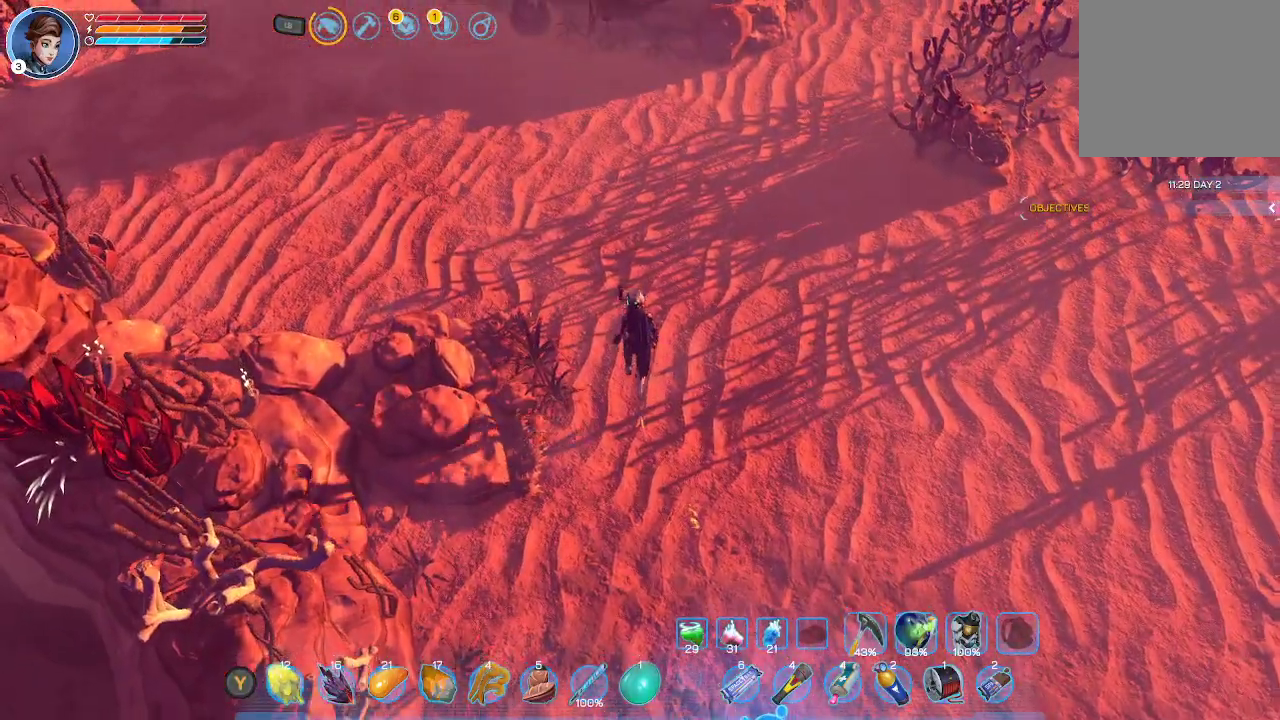
{"buttons": [], "left_stick": "up", "right_stick": "center", "events": []}
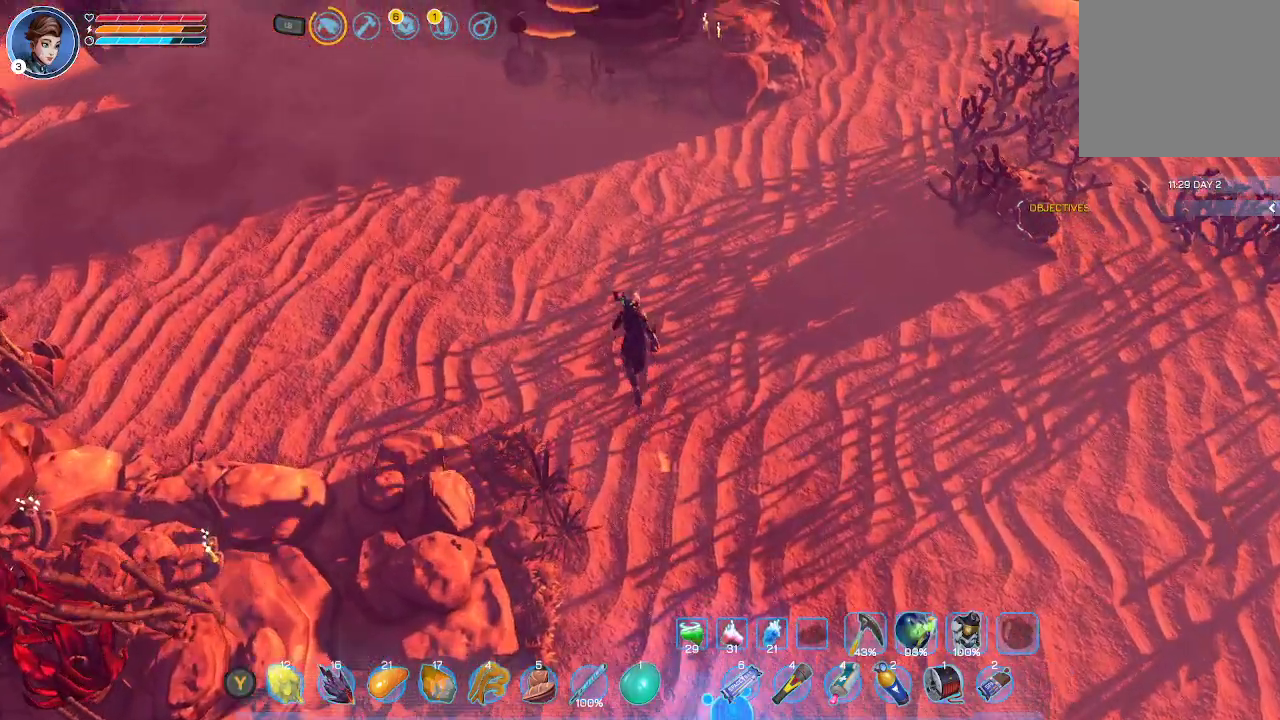
{"buttons": [], "left_stick": "center", "right_stick": "center", "events": [[333, "left_stick", "center"]]}
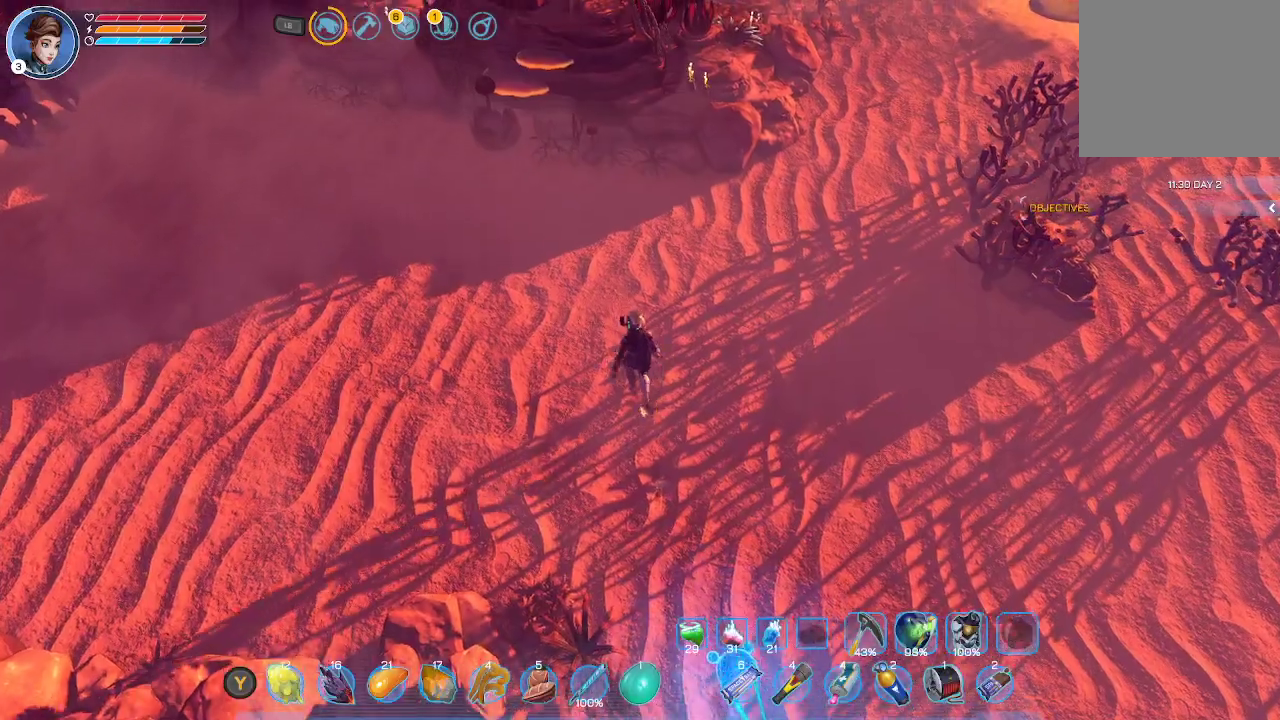
{"buttons": [], "left_stick": "up", "right_stick": "center", "events": [[100, "left_stick", "up-left"], [367, "left_stick", "up"]]}
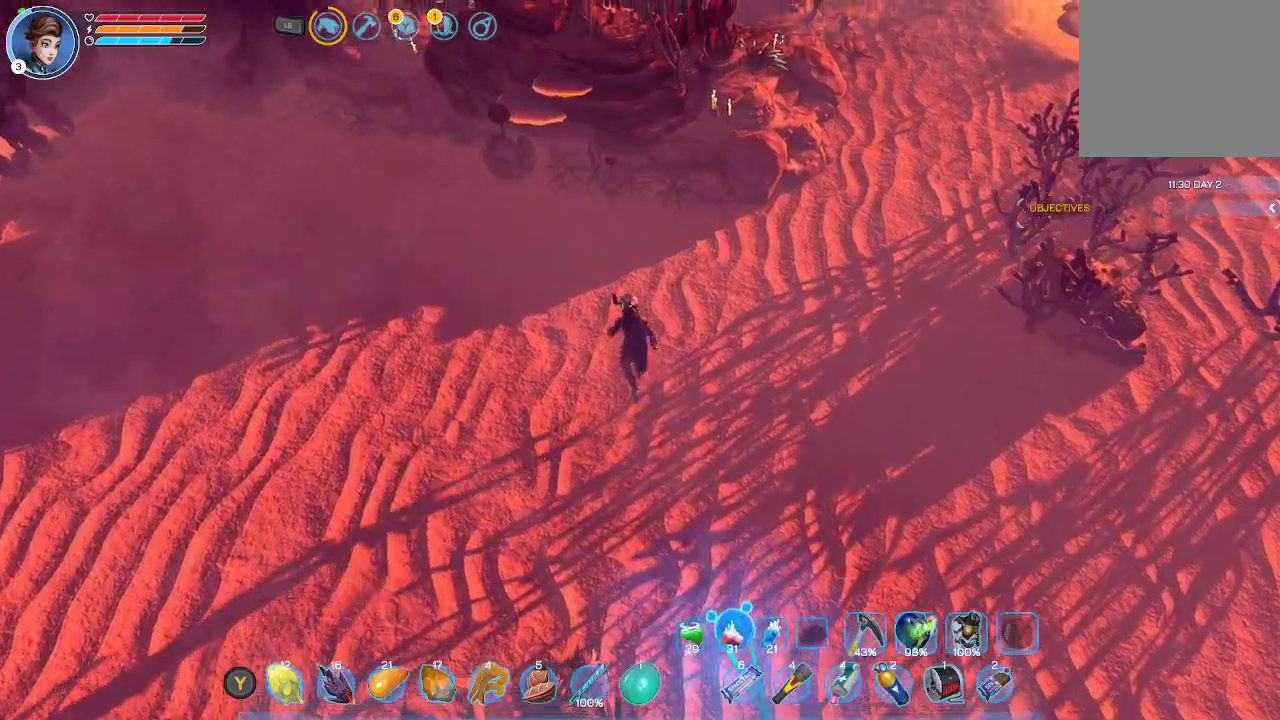
{"buttons": [], "left_stick": "center", "right_stick": "center", "events": [[300, "left_stick", "center"]]}
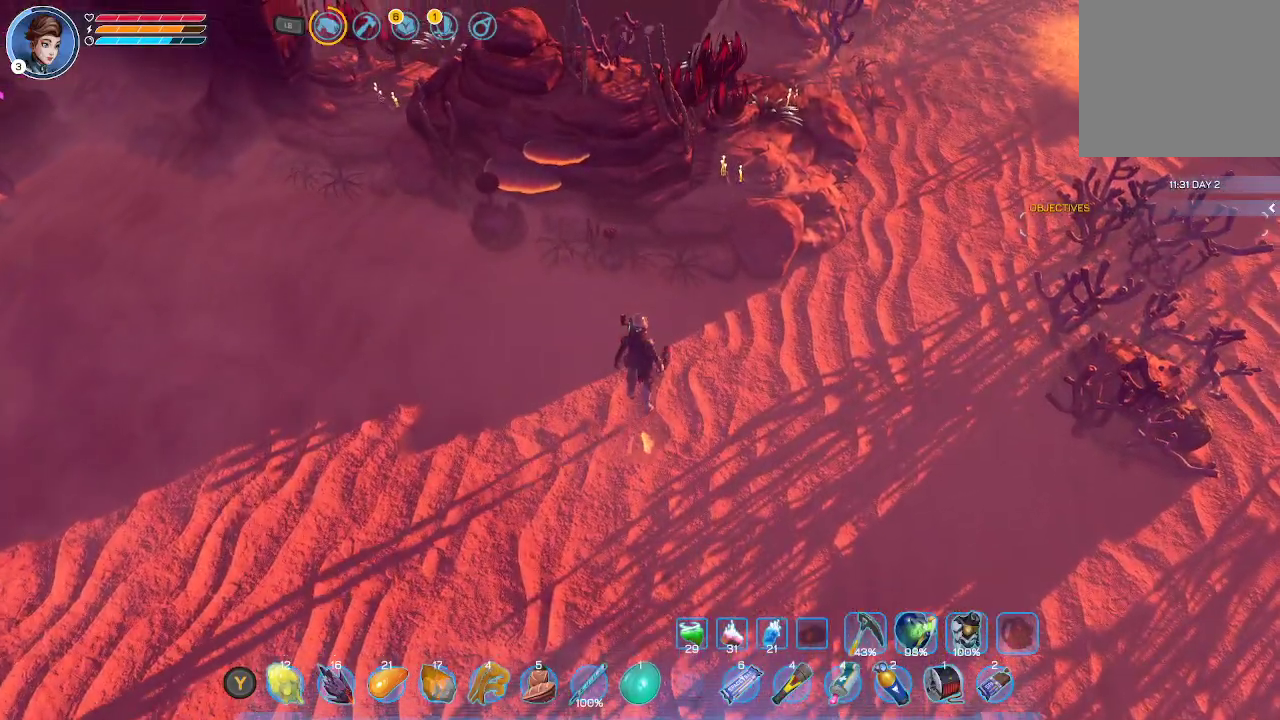
{"buttons": [], "left_stick": "up-left", "right_stick": "left", "events": [[267, "right_stick", "left"], [400, "left_stick", "left"], [467, "left_stick", "up-left"]]}
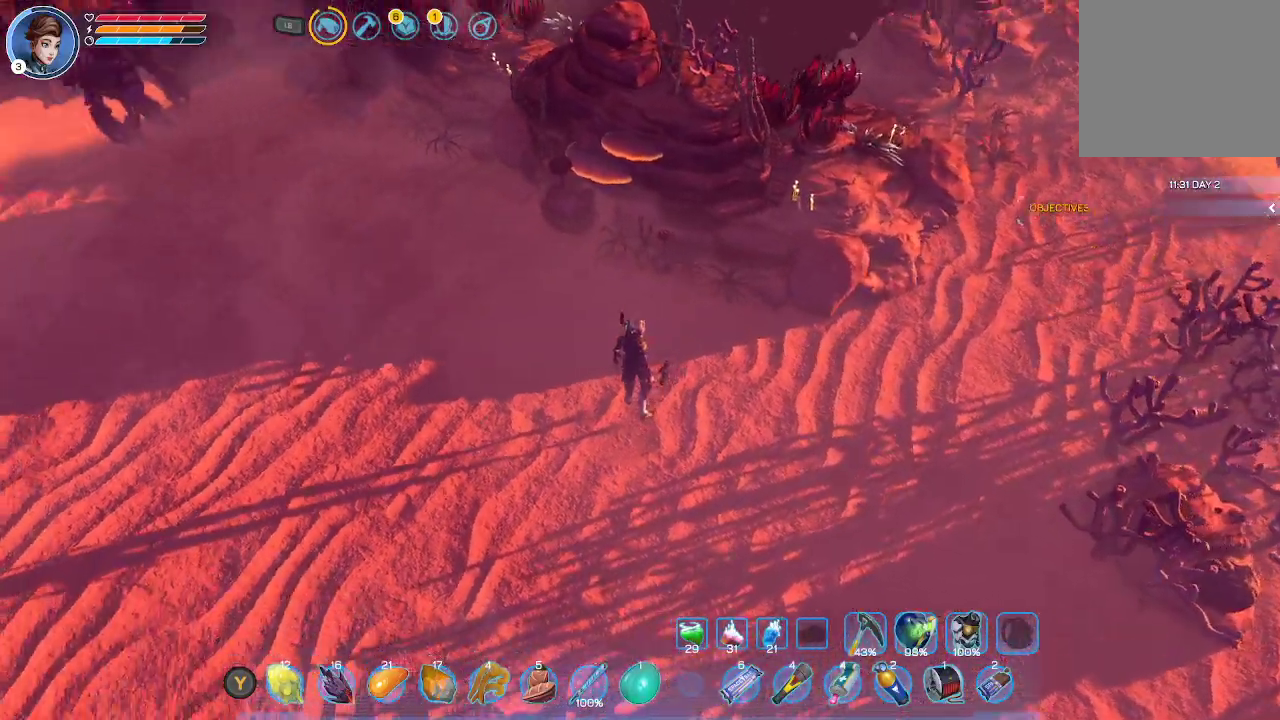
{"buttons": [], "left_stick": "center", "right_stick": "center", "events": [[67, "right_stick", "up-left"], [333, "left_stick", "center"], [467, "right_stick", "center"]]}
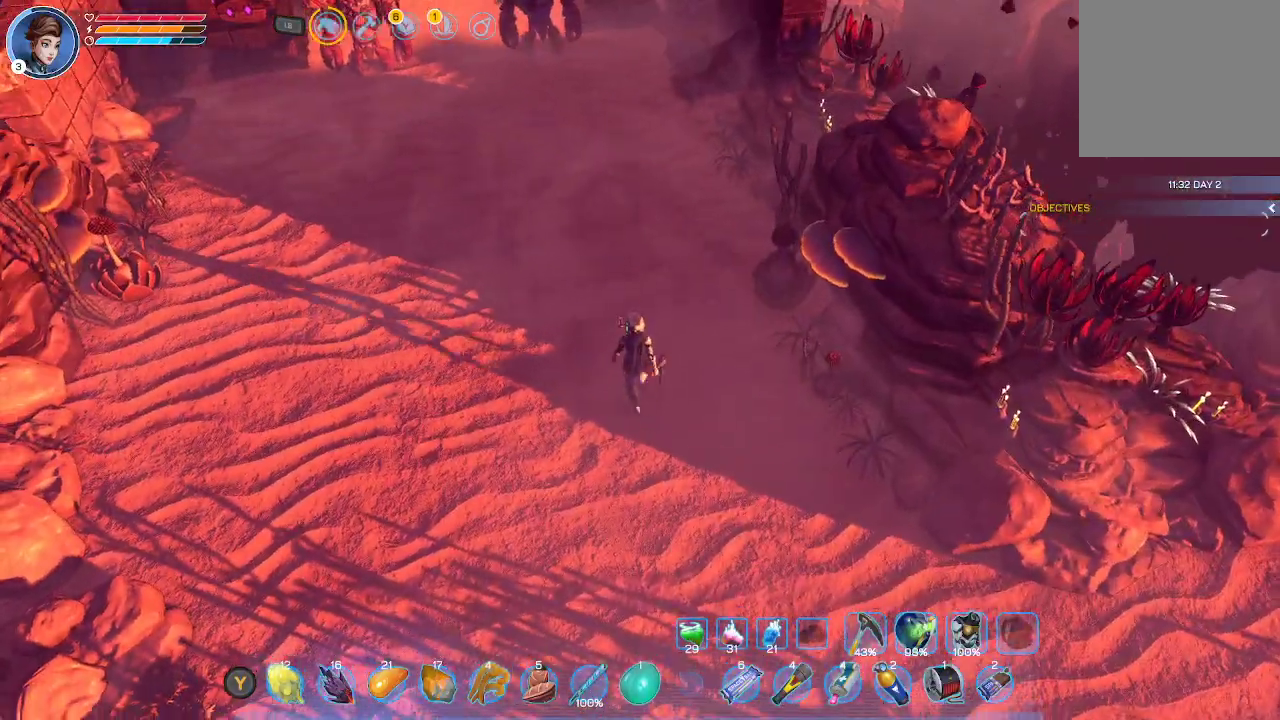
{"buttons": [], "left_stick": "center", "right_stick": "center", "events": []}
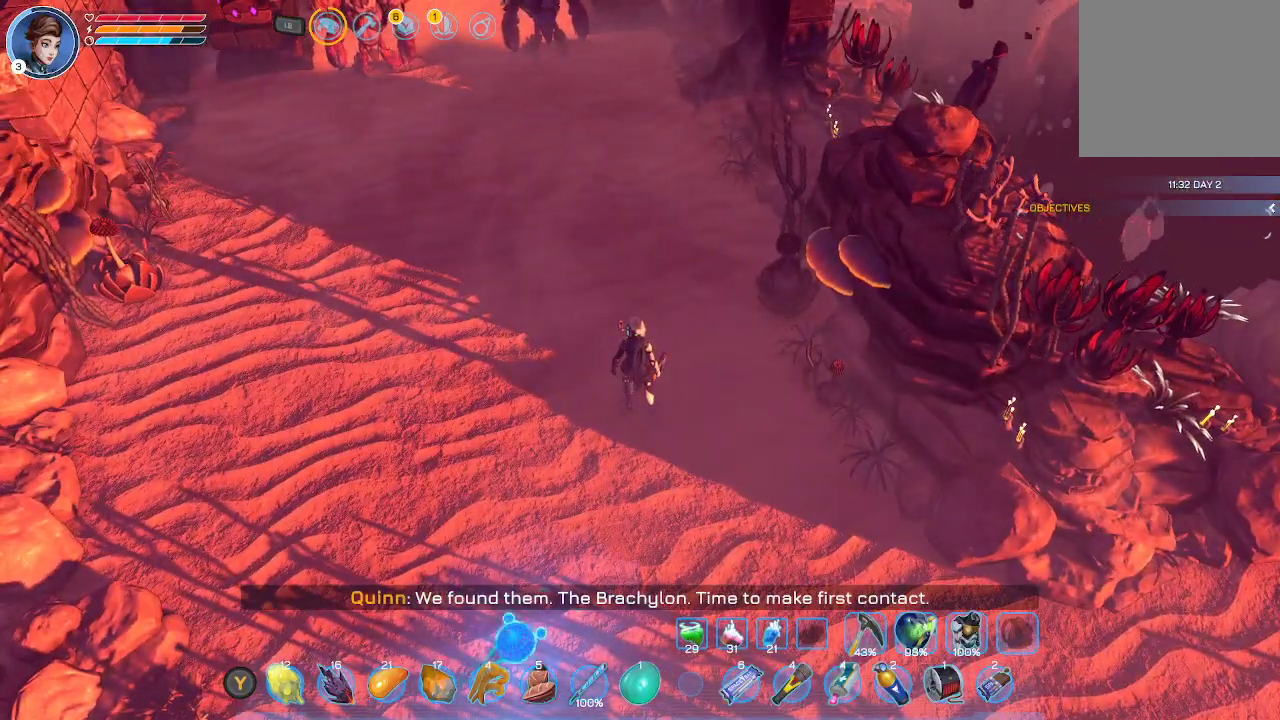
{"buttons": [], "left_stick": "center", "right_stick": "center", "events": [[200, "left_stick", "up"], [400, "left_stick", "center"]]}
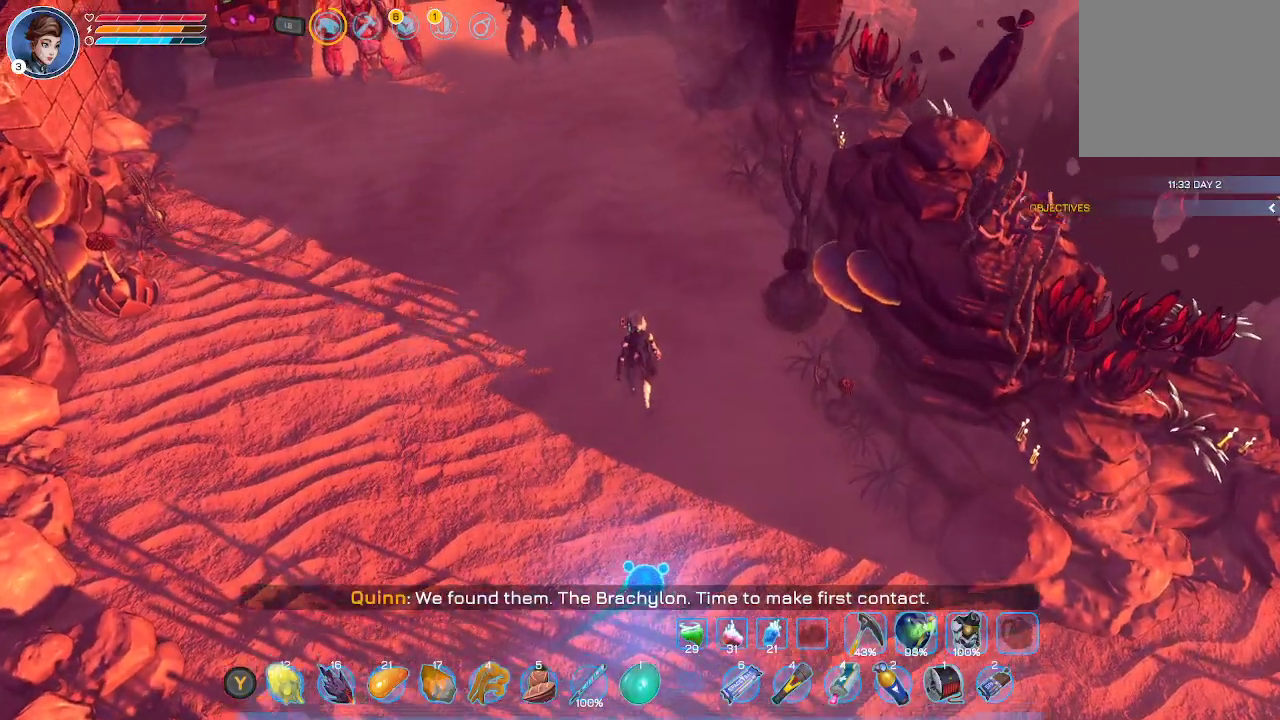
{"buttons": [], "left_stick": "right", "right_stick": "center", "events": [[433, "left_stick", "right"]]}
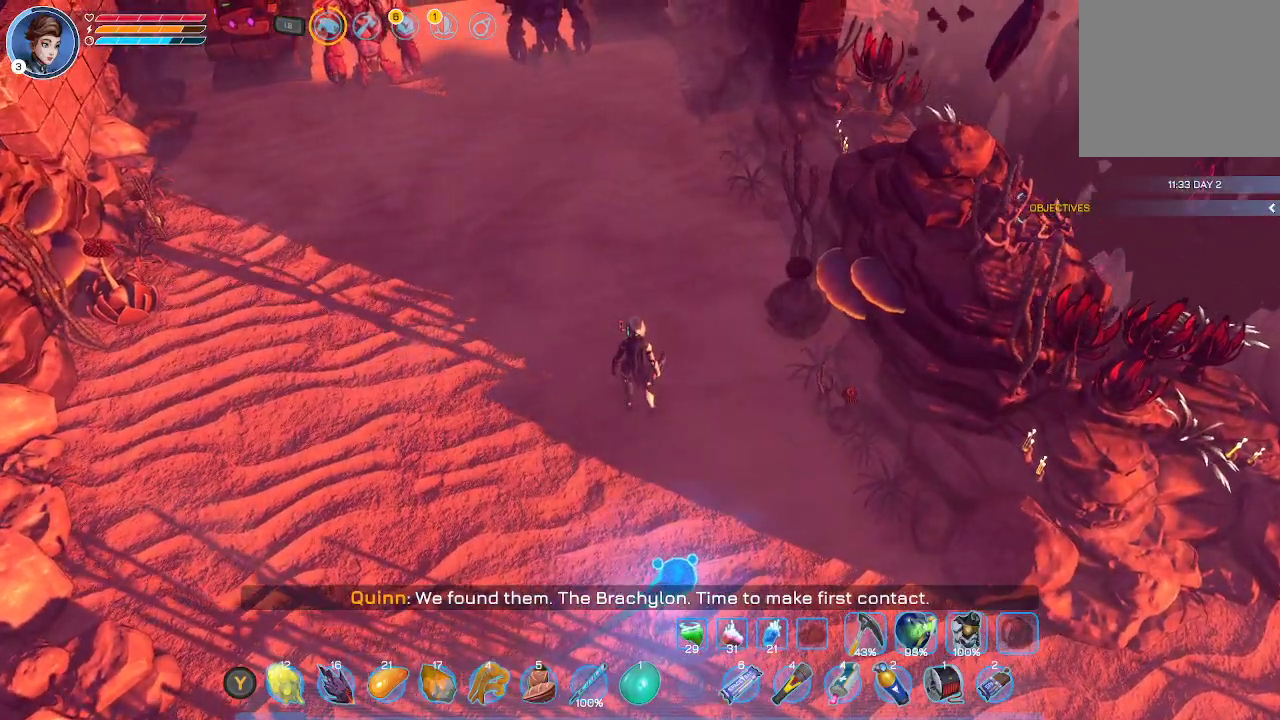
{"buttons": [], "left_stick": "center", "right_stick": "center", "events": [[267, "left_stick", "center"]]}
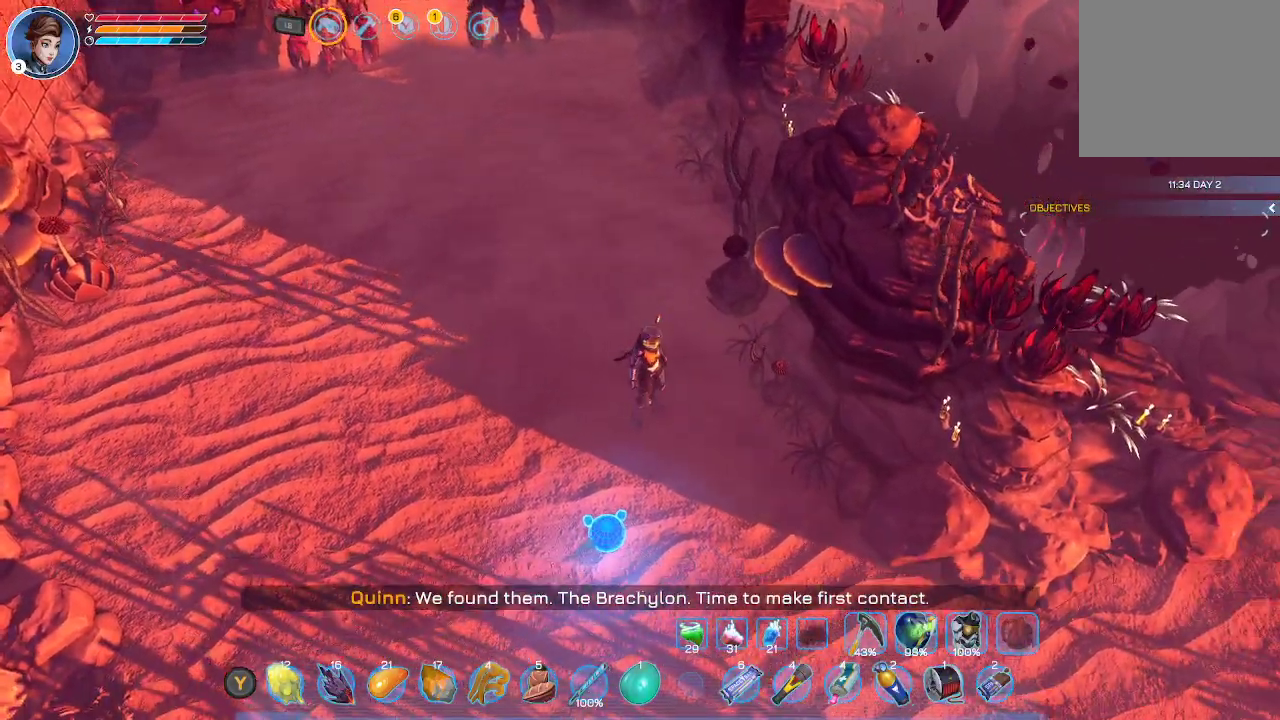
{"buttons": [], "left_stick": "down-right", "right_stick": "center", "events": [[67, "left_stick", "down-right"]]}
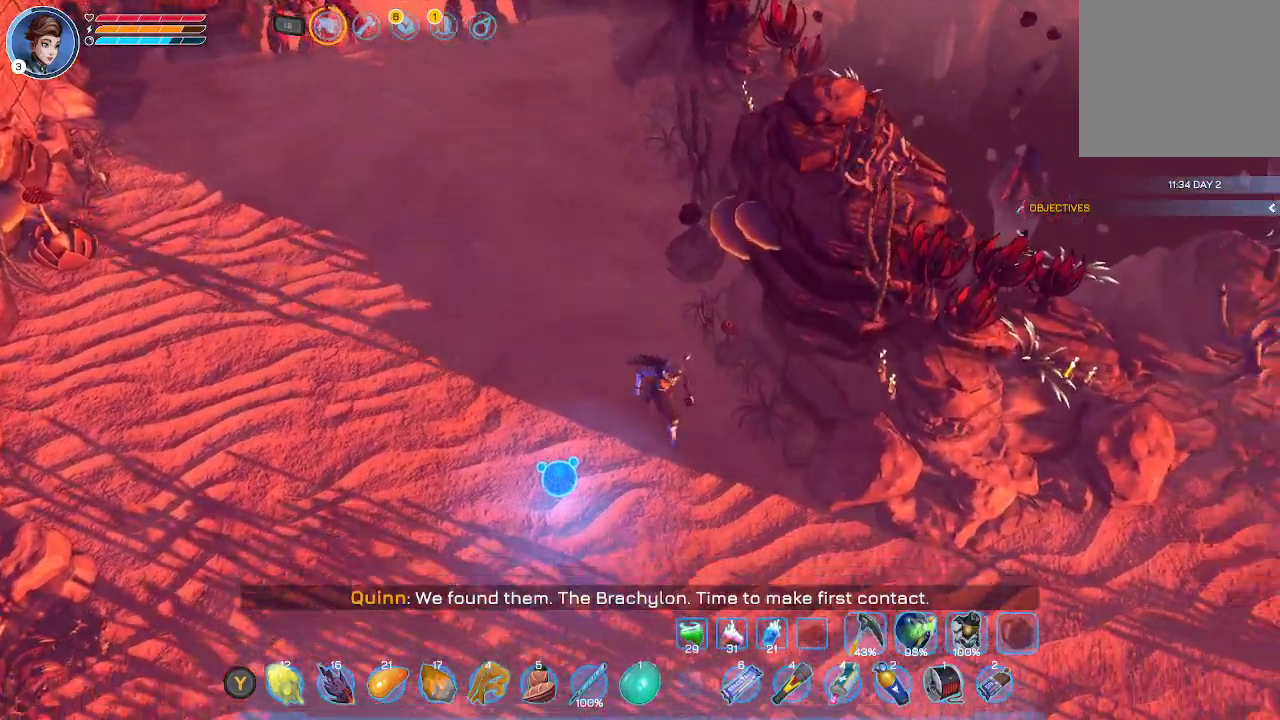
{"buttons": [], "left_stick": "down-right", "right_stick": "right", "events": [[233, "right_stick", "right"]]}
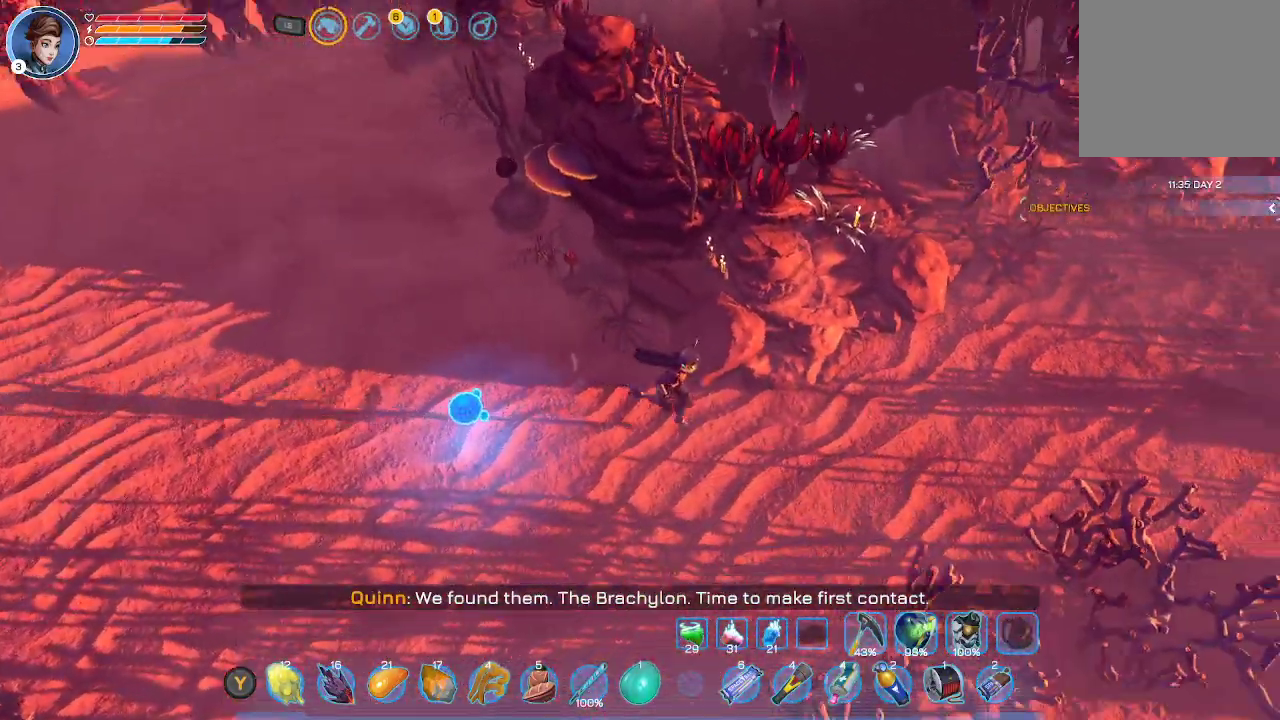
{"buttons": [], "left_stick": "up-right", "right_stick": "center", "events": [[167, "left_stick", "right"], [267, "right_stick", "center"], [300, "left_stick", "up-right"]]}
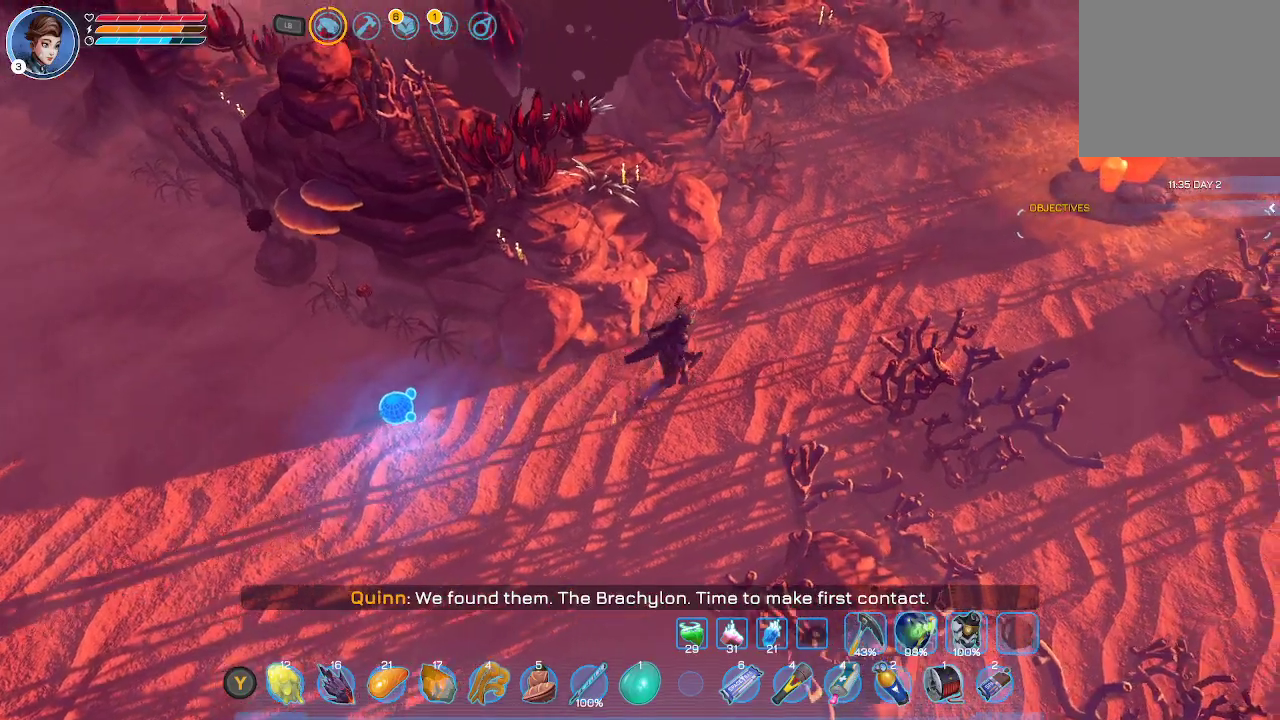
{"buttons": [], "left_stick": "up-right", "right_stick": "right", "events": [[367, "right_stick", "right"]]}
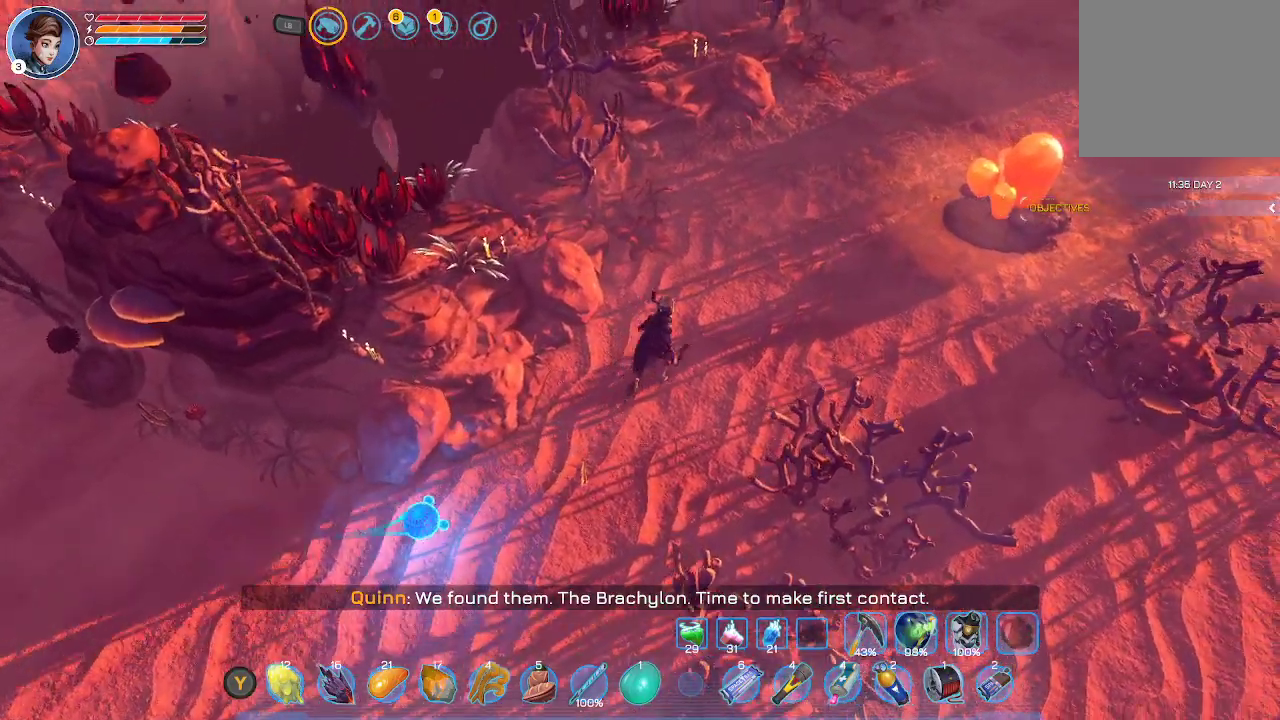
{"buttons": [], "left_stick": "up-right", "right_stick": "center", "events": [[200, "right_stick", "center"]]}
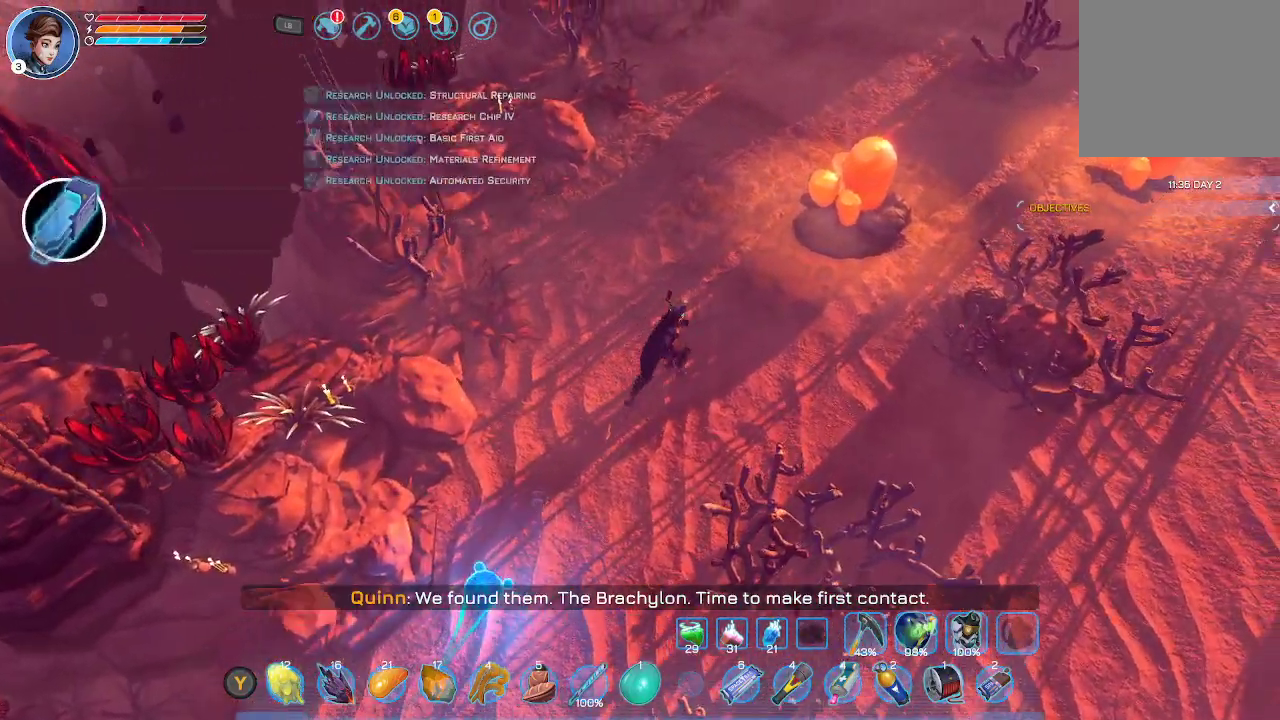
{"buttons": [], "left_stick": "up-right", "right_stick": "center", "events": []}
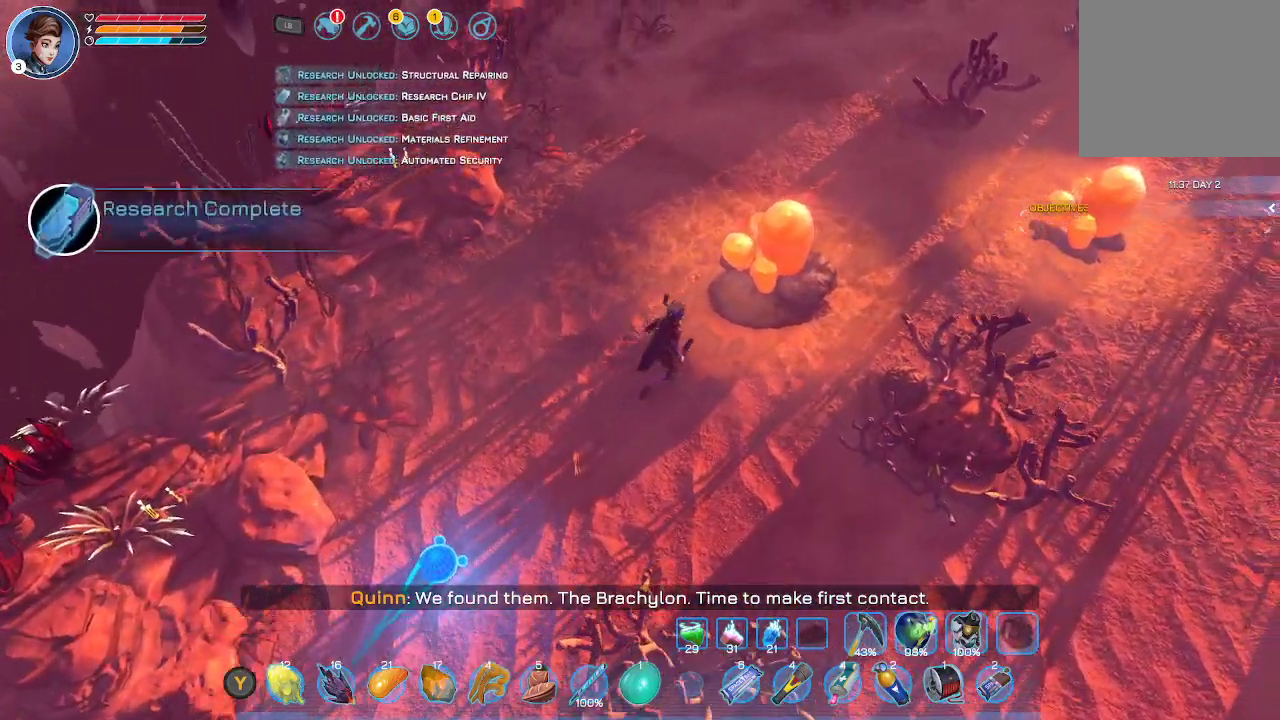
{"buttons": ["A"], "left_stick": "center", "right_stick": "center", "events": [[133, "A", "down"], [167, "left_stick", "center"], [200, "A", "up"], [267, "A", "down"], [400, "A", "up"], [467, "A", "down"]]}
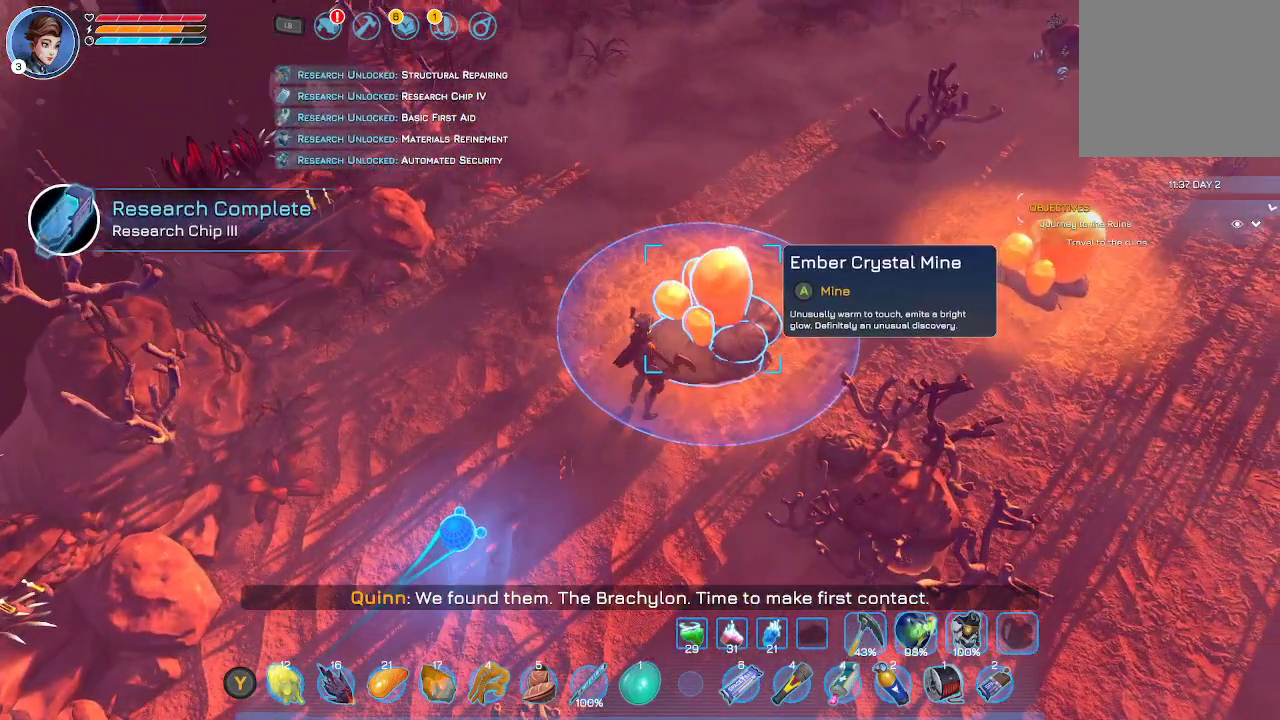
{"buttons": ["A"], "left_stick": "center", "right_stick": "center", "events": [[100, "A", "up"], [133, "A", "down"], [233, "A", "up"], [300, "A", "down"], [400, "A", "up"], [467, "A", "down"]]}
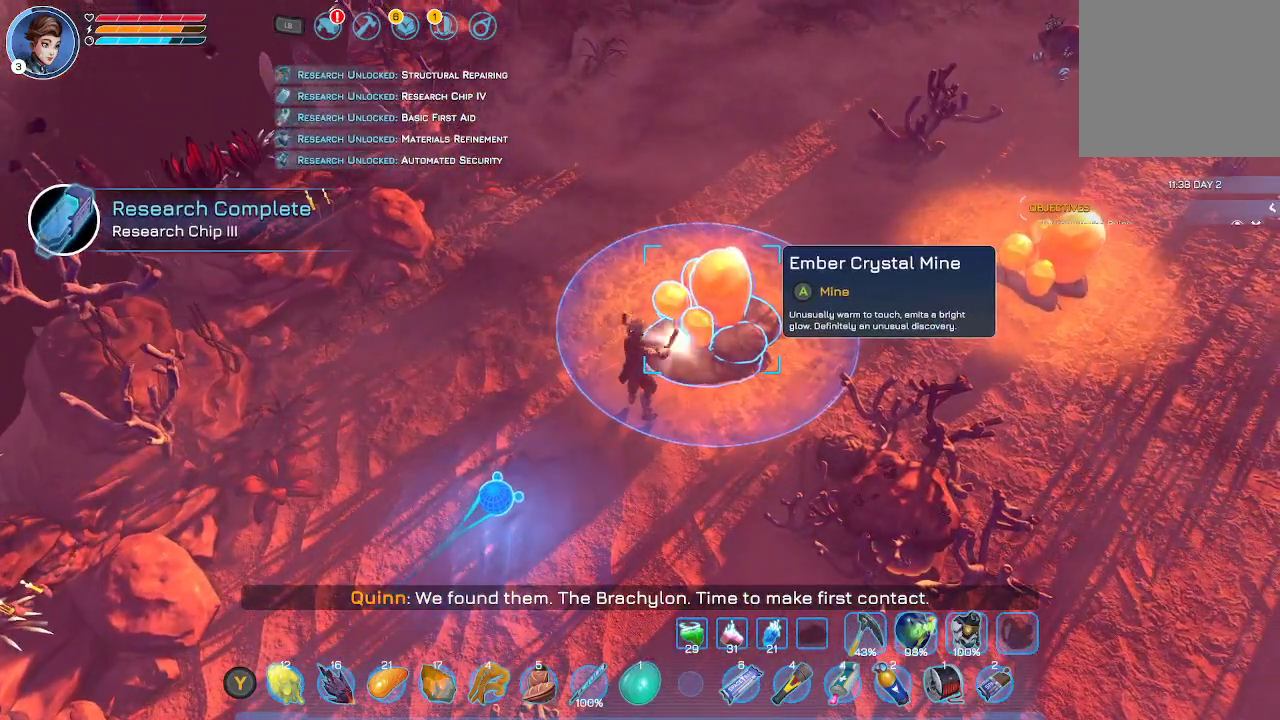
{"buttons": ["A"], "left_stick": "center", "right_stick": "center", "events": [[67, "A", "up"], [133, "A", "down"], [233, "A", "up"], [300, "A", "down"], [400, "A", "up"], [467, "A", "down"]]}
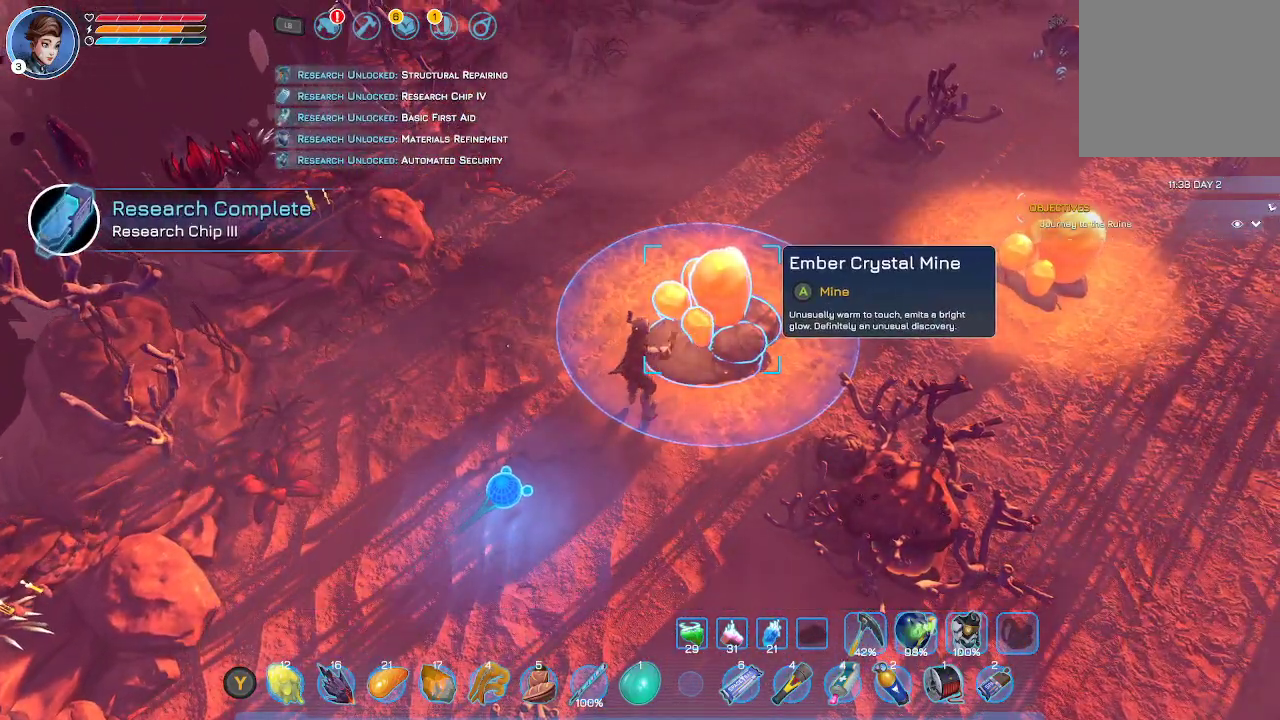
{"buttons": ["A"], "left_stick": "center", "right_stick": "center", "events": [[67, "A", "up"], [133, "A", "down"], [233, "A", "up"], [300, "A", "down"], [433, "A", "up"], [467, "A", "down"]]}
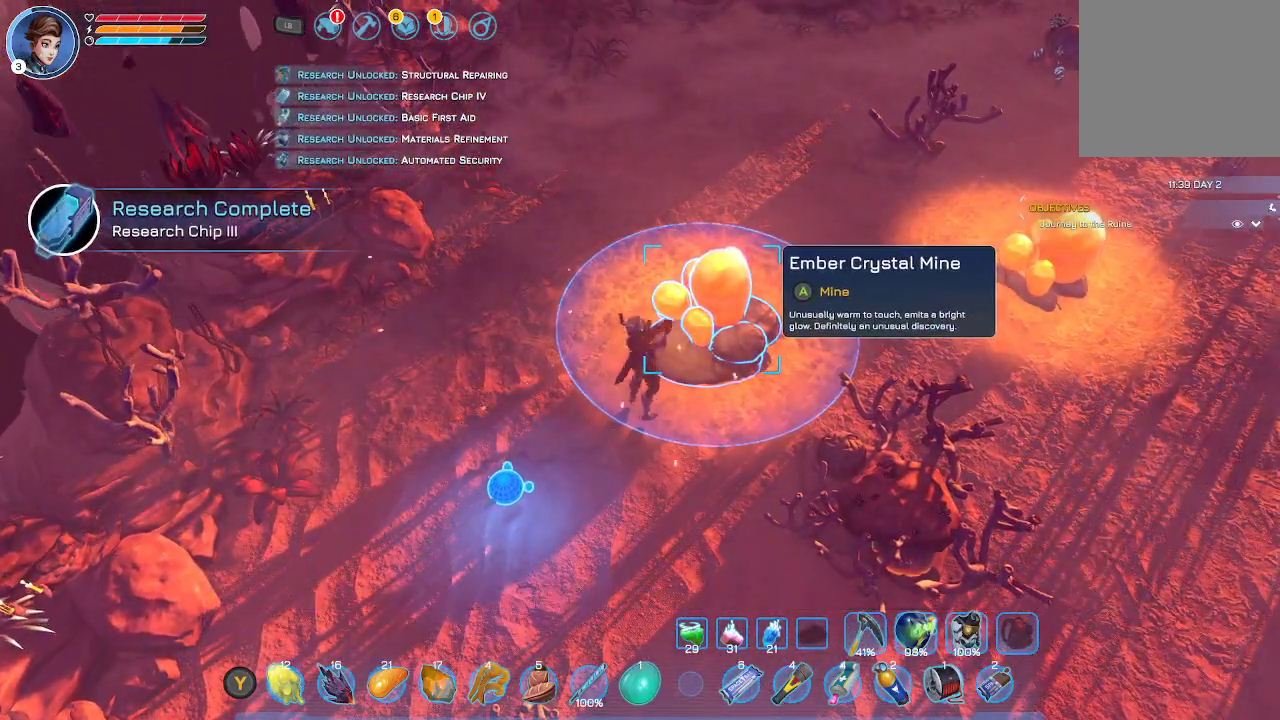
{"buttons": ["A"], "left_stick": "center", "right_stick": "center", "events": [[100, "A", "up"], [167, "A", "down"], [267, "A", "up"], [333, "A", "down"], [433, "A", "up"], [500, "A", "down"]]}